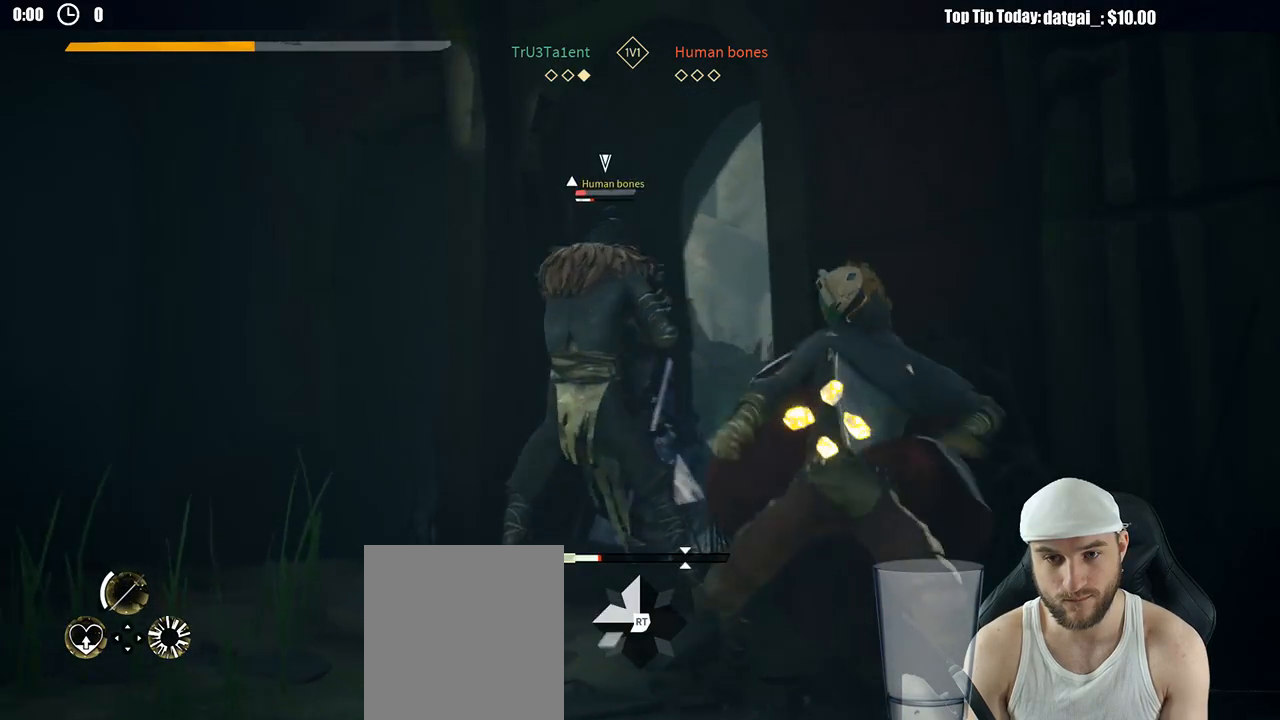
Gameplay with a controller (Xbox layout); each line is a JSON object with the inputs held at the frame after it (dt_ms = milliseconds from this image to that frame). "button_events" lists button changes between this image and that frame as [ms after this image, input, new state], when the widget could be followed in between (sticks are given only as held states). Not read: R3.
{"dt_ms": 500, "buttons": [], "left_stick": "up-left", "right_stick": "center", "button_events": []}
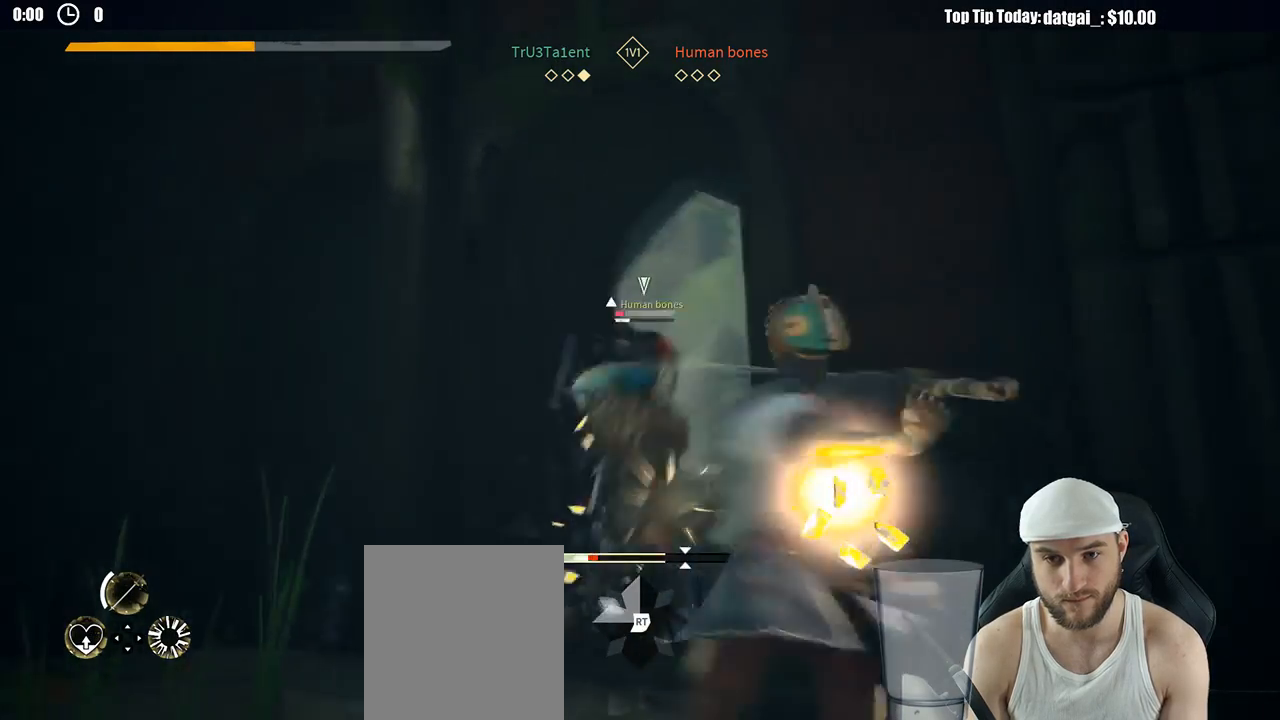
{"dt_ms": 500, "buttons": [], "left_stick": "up-left", "right_stick": "center", "button_events": [[33, "X", "down"], [133, "X", "up"]]}
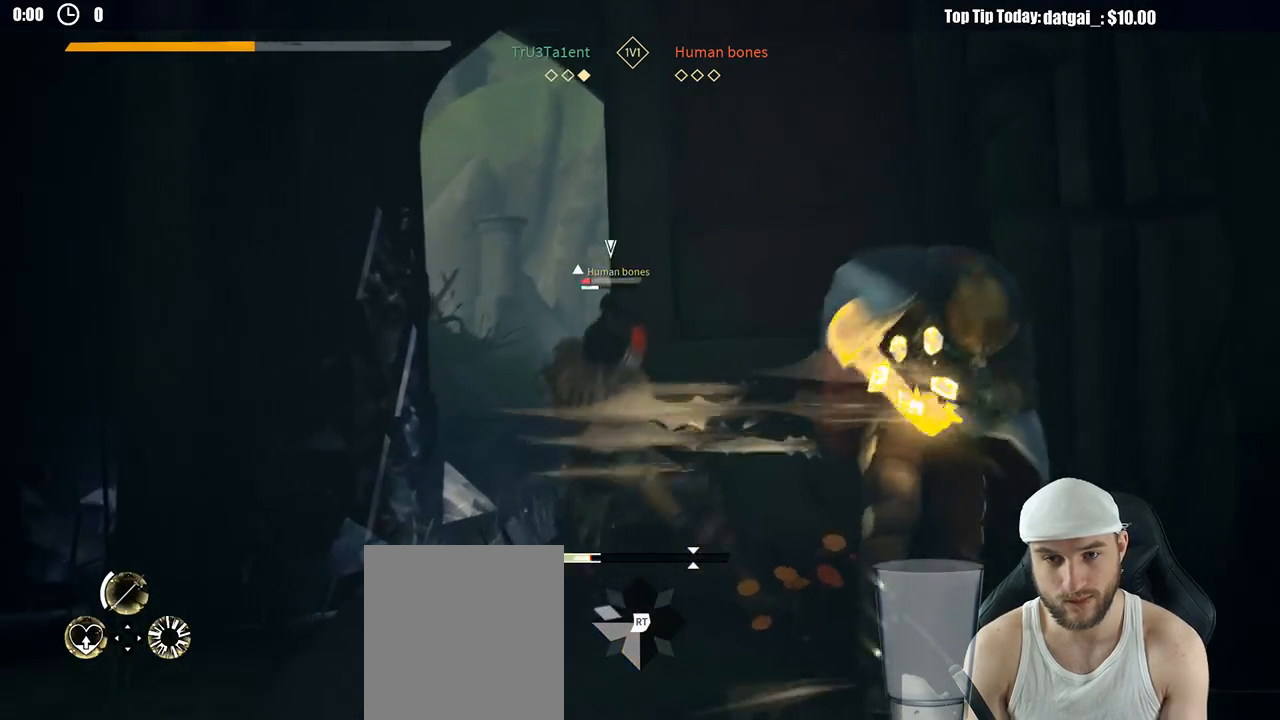
{"dt_ms": 500, "buttons": [], "left_stick": "up-left", "right_stick": "center", "button_events": []}
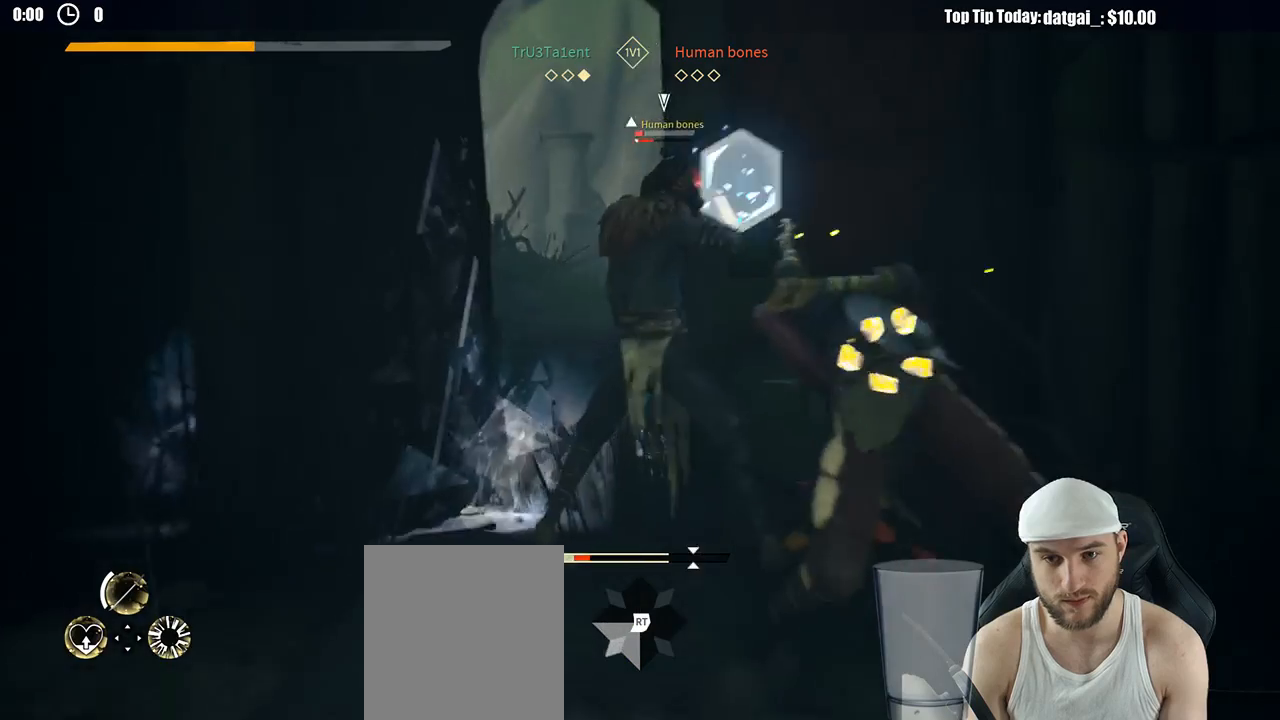
{"dt_ms": 500, "buttons": [], "left_stick": "up-left", "right_stick": "center", "button_events": [[83, "X", "down"], [167, "X", "up"]]}
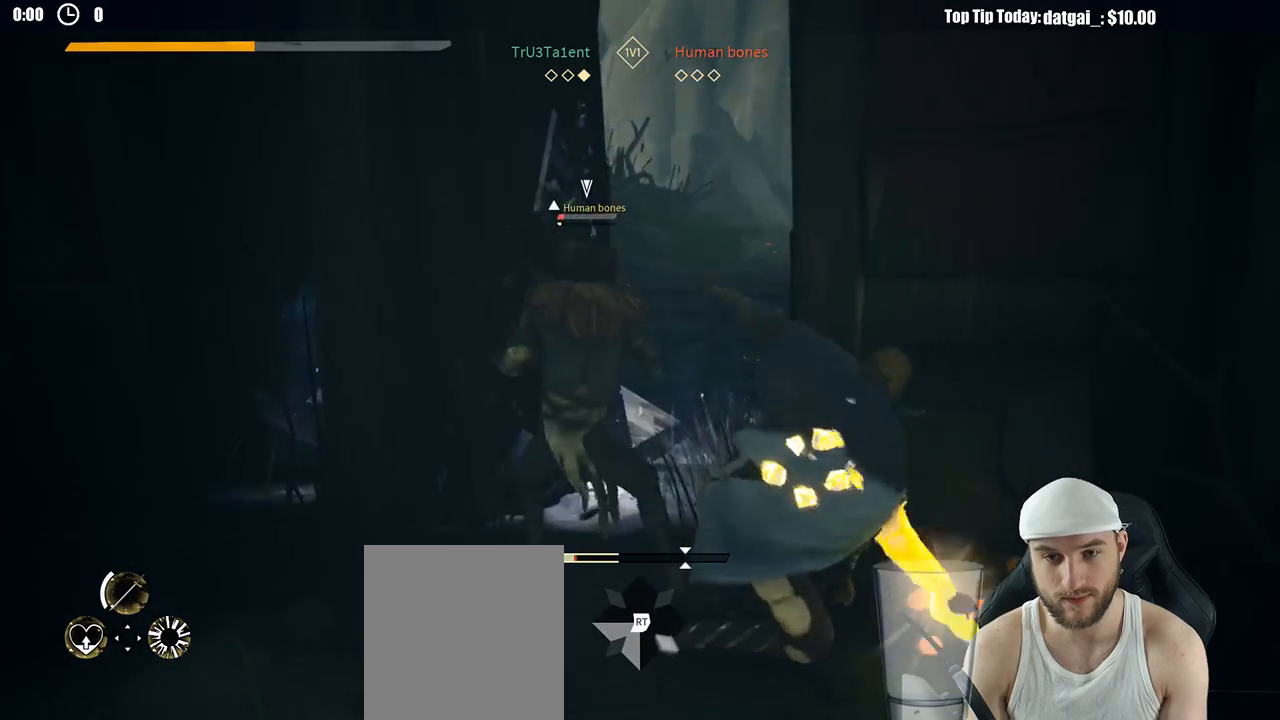
{"dt_ms": 500, "buttons": [], "left_stick": "down", "right_stick": "center", "button_events": []}
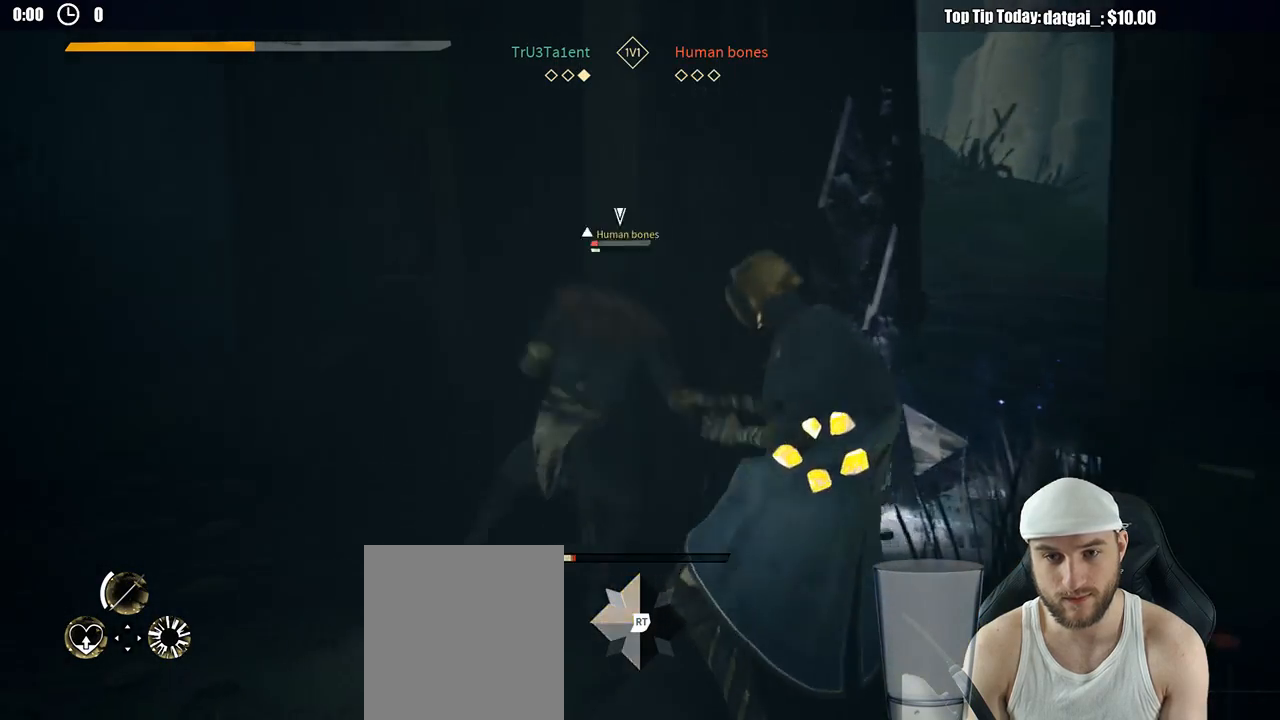
{"dt_ms": 500, "buttons": [], "left_stick": "left", "right_stick": "center", "button_events": [[400, "X", "down"], [500, "X", "up"]]}
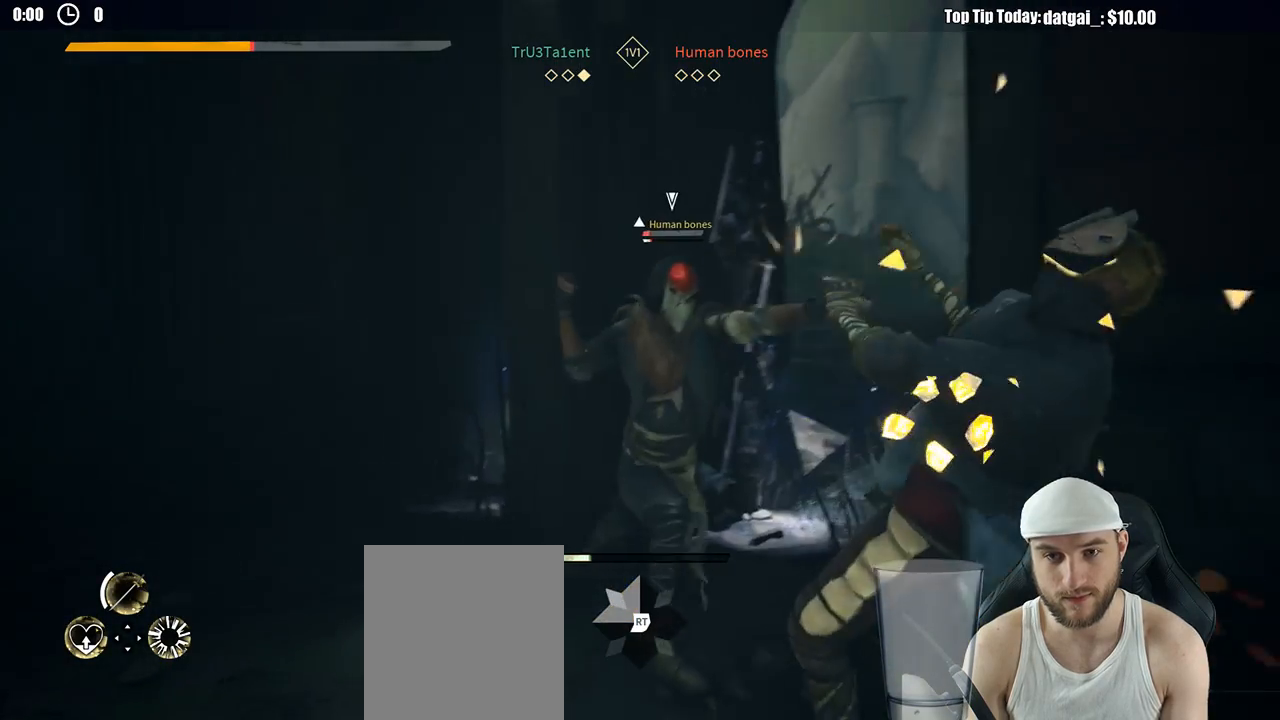
{"dt_ms": 500, "buttons": [], "left_stick": "down-right", "right_stick": "center", "button_events": []}
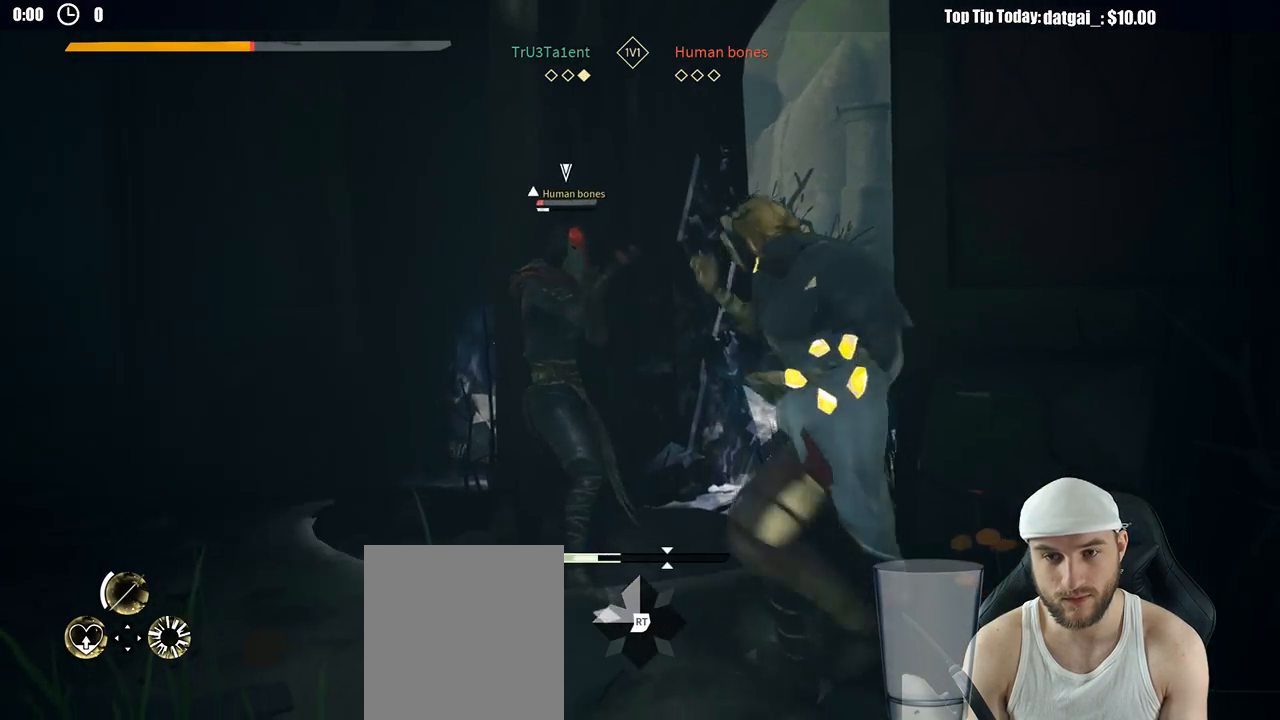
{"dt_ms": 500, "buttons": [], "left_stick": "down-right", "right_stick": "center", "button_events": []}
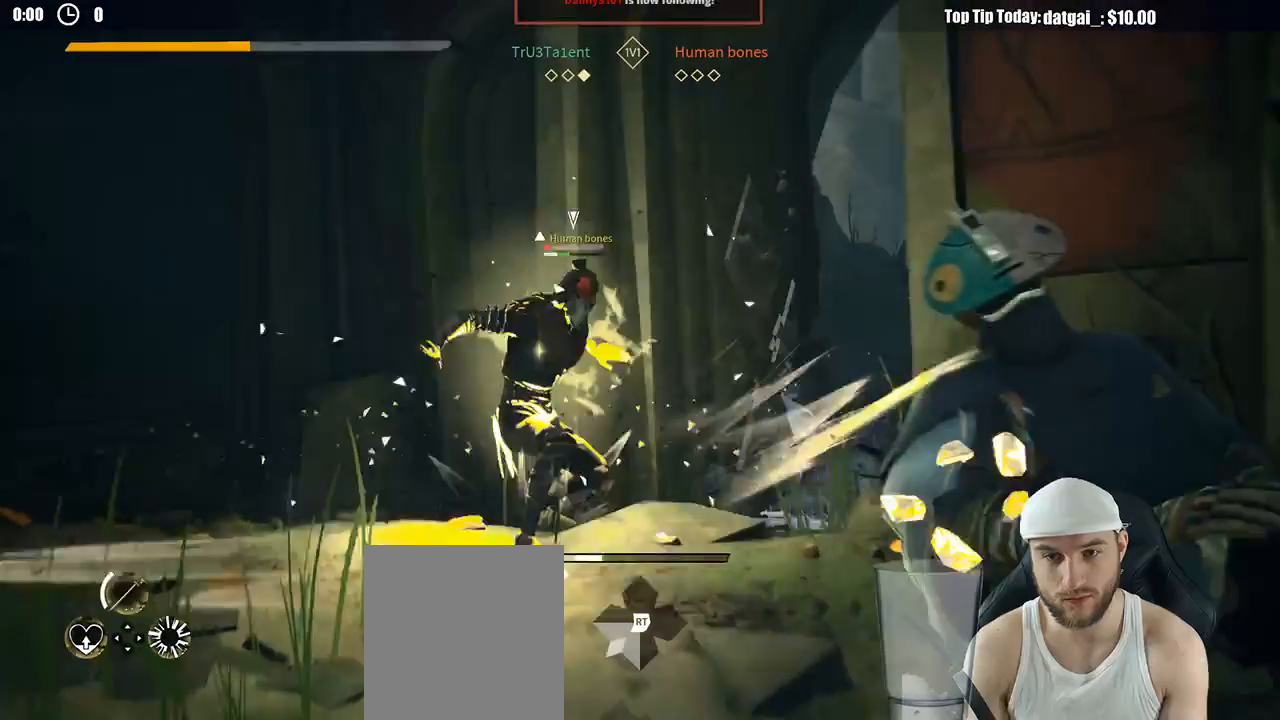
{"dt_ms": 1000, "buttons": [], "left_stick": "up-left", "right_stick": "center", "button_events": [[500, "R2", "down"], [650, "R2", "up"]]}
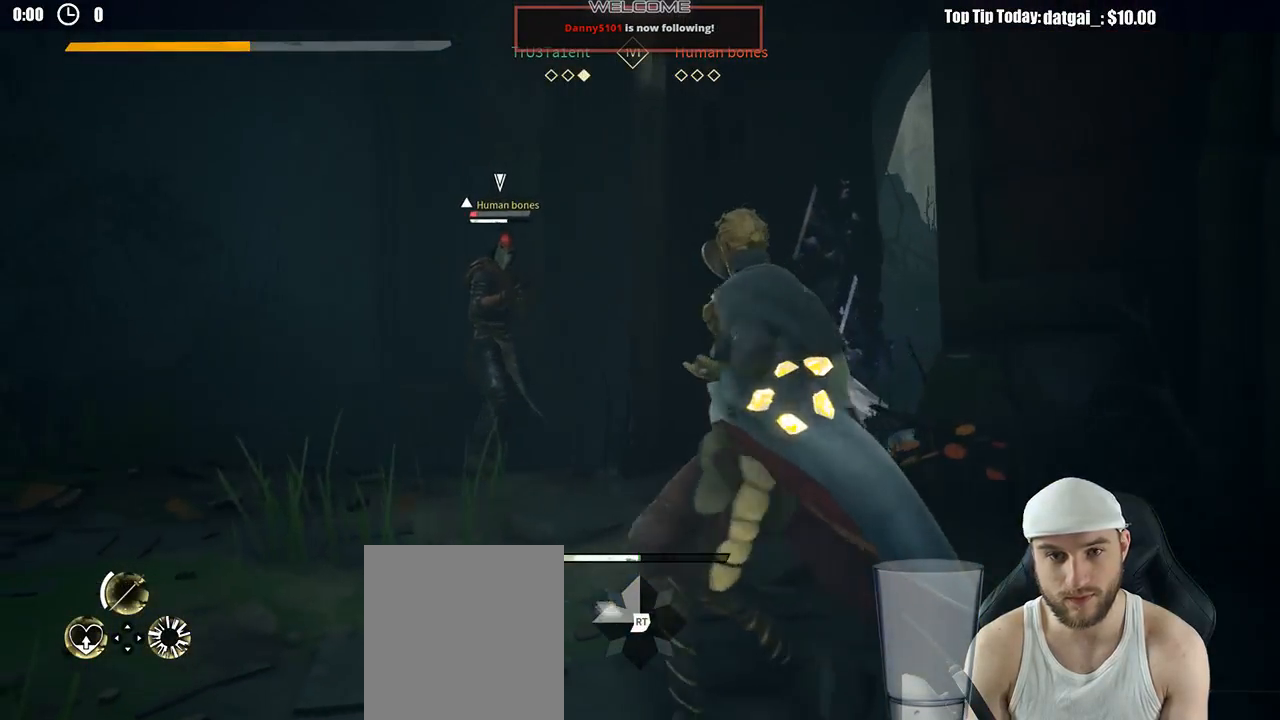
{"dt_ms": 500, "buttons": [], "left_stick": "up-left", "right_stick": "center", "button_events": []}
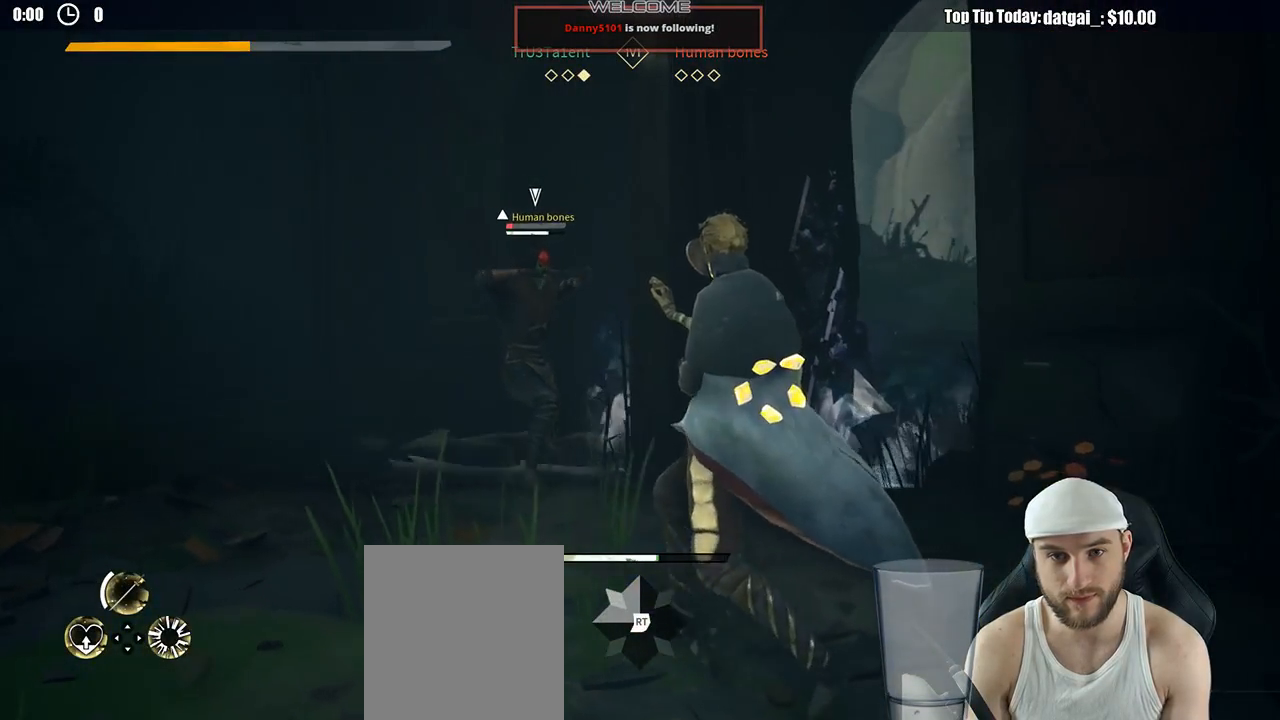
{"dt_ms": 500, "buttons": [], "left_stick": "up-left", "right_stick": "center", "button_events": [[50, "X", "down"], [150, "X", "up"]]}
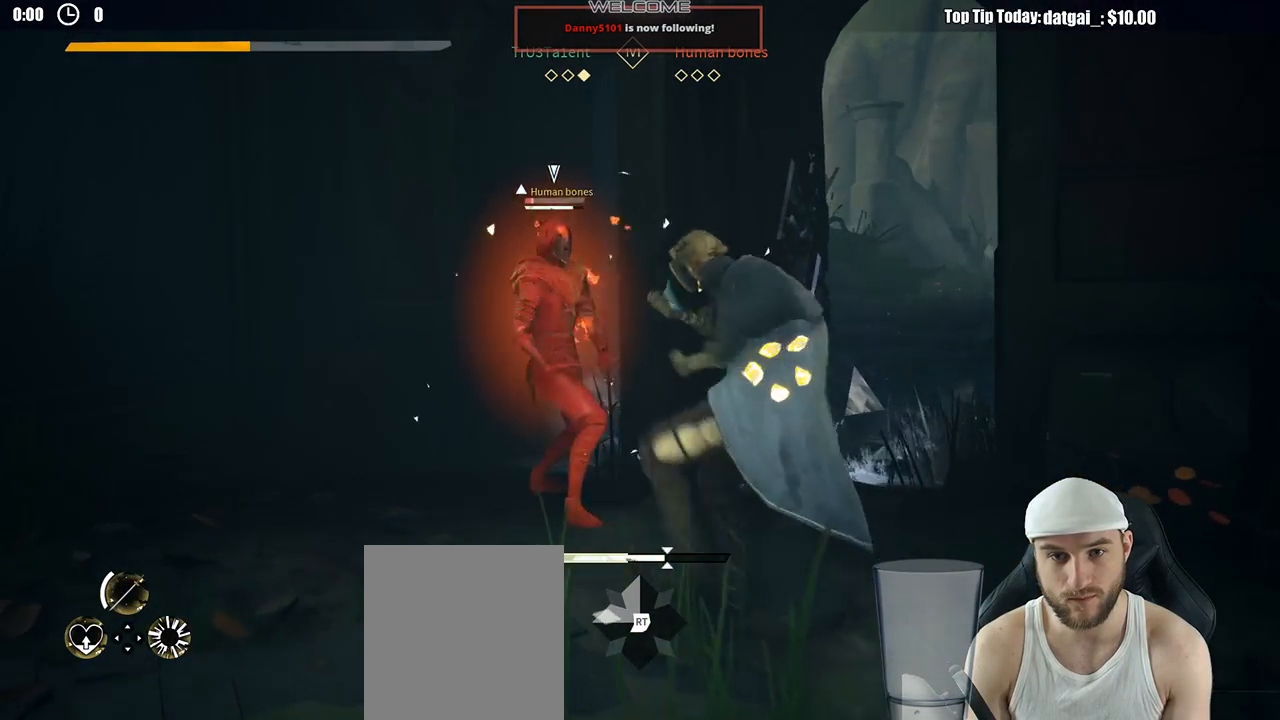
{"dt_ms": 500, "buttons": [], "left_stick": "up-left", "right_stick": "center", "button_events": [[133, "X", "down"], [233, "X", "up"]]}
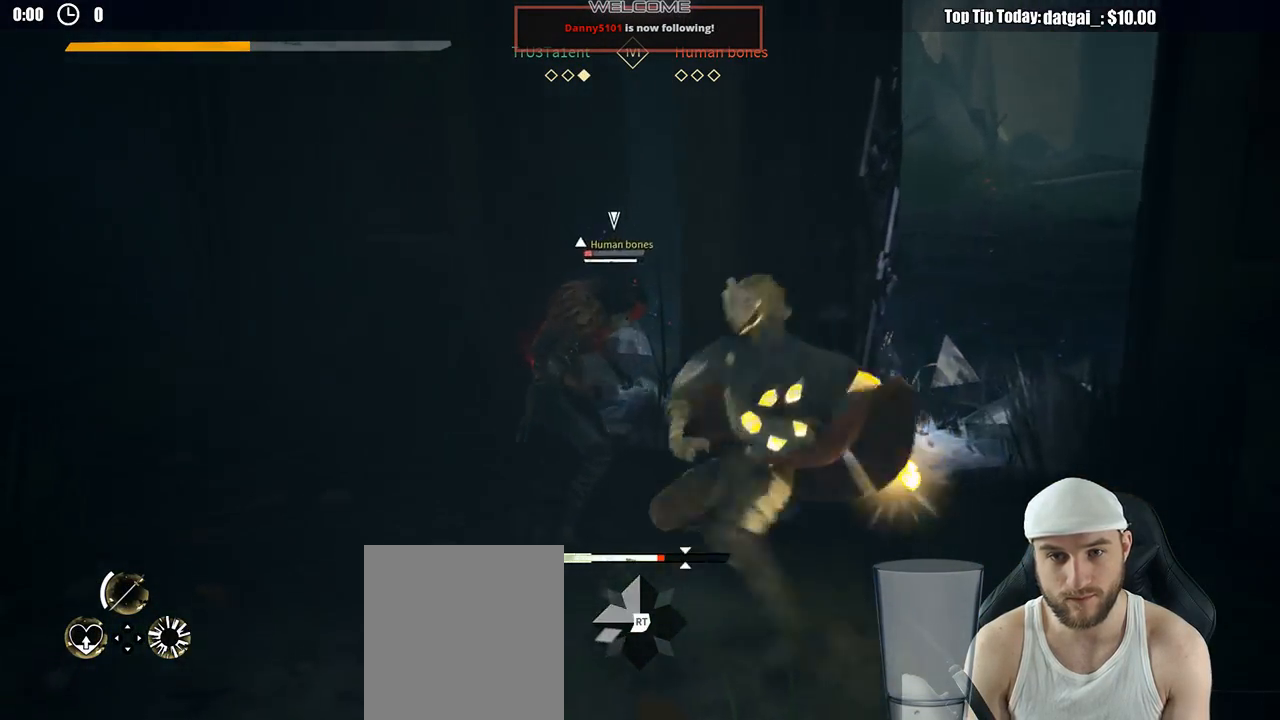
{"dt_ms": 500, "buttons": ["Y"], "left_stick": "up-left", "right_stick": "center", "button_events": [[450, "Y", "down"]]}
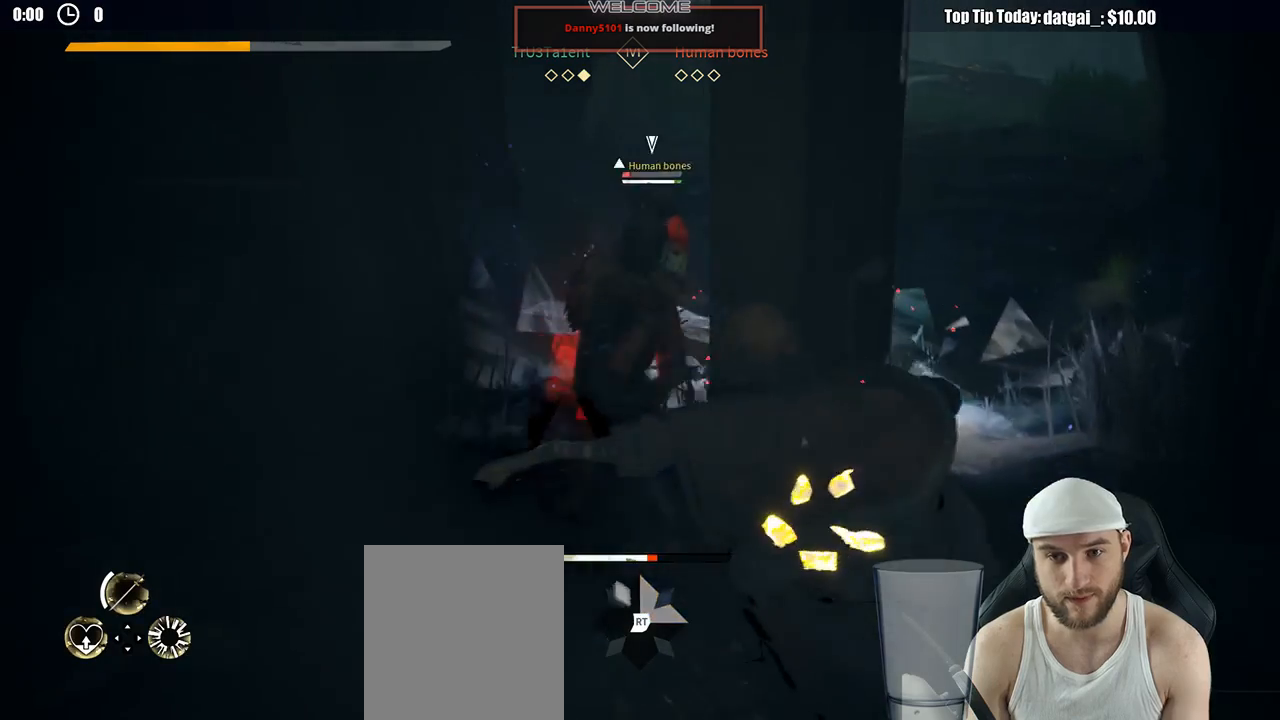
{"dt_ms": 500, "buttons": [], "left_stick": "down-right", "right_stick": "center", "button_events": [[33, "Y", "up"]]}
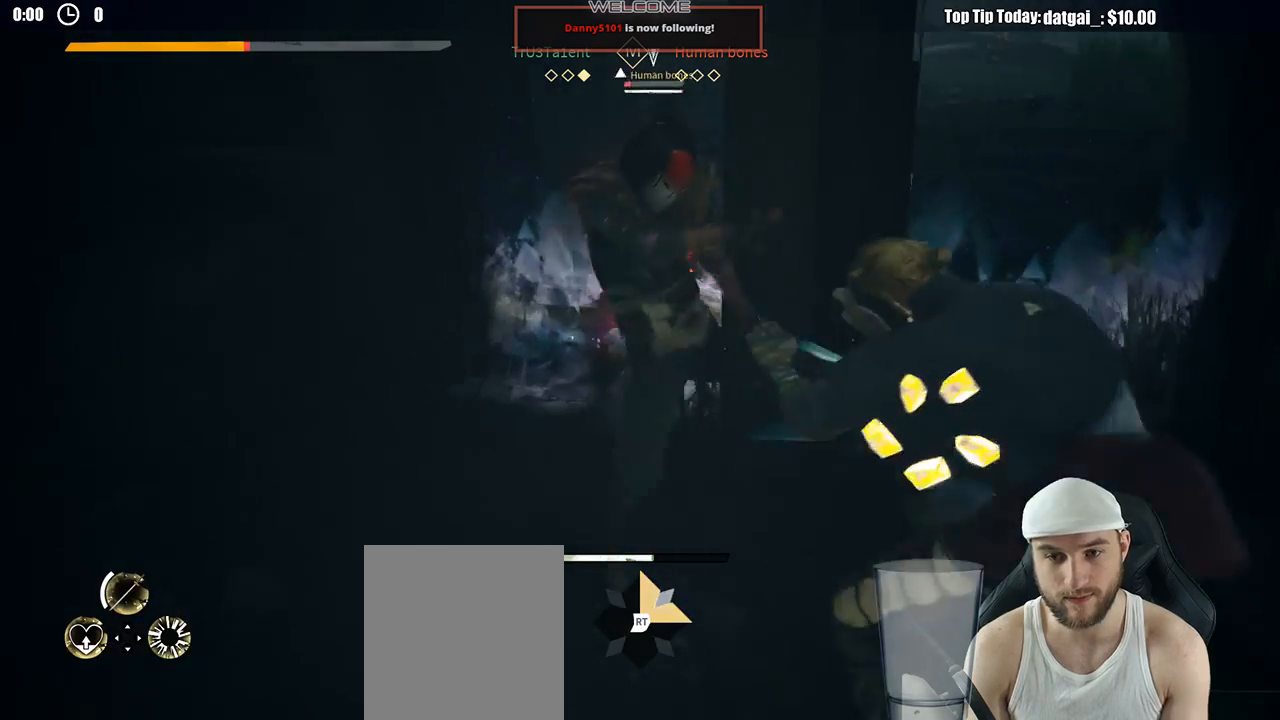
{"dt_ms": 500, "buttons": ["L2"], "left_stick": "down-right", "right_stick": "center", "button_events": [[383, "L2", "down"]]}
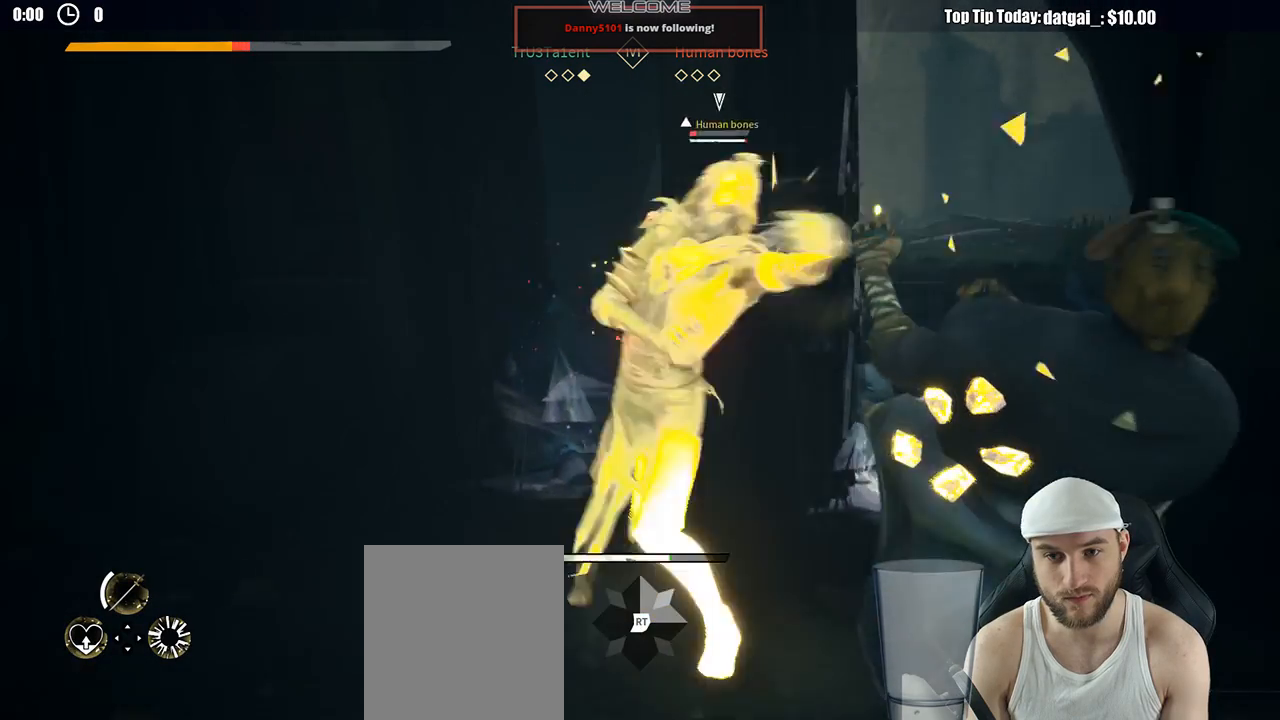
{"dt_ms": 500, "buttons": ["L2"], "left_stick": "right", "right_stick": "center", "button_events": []}
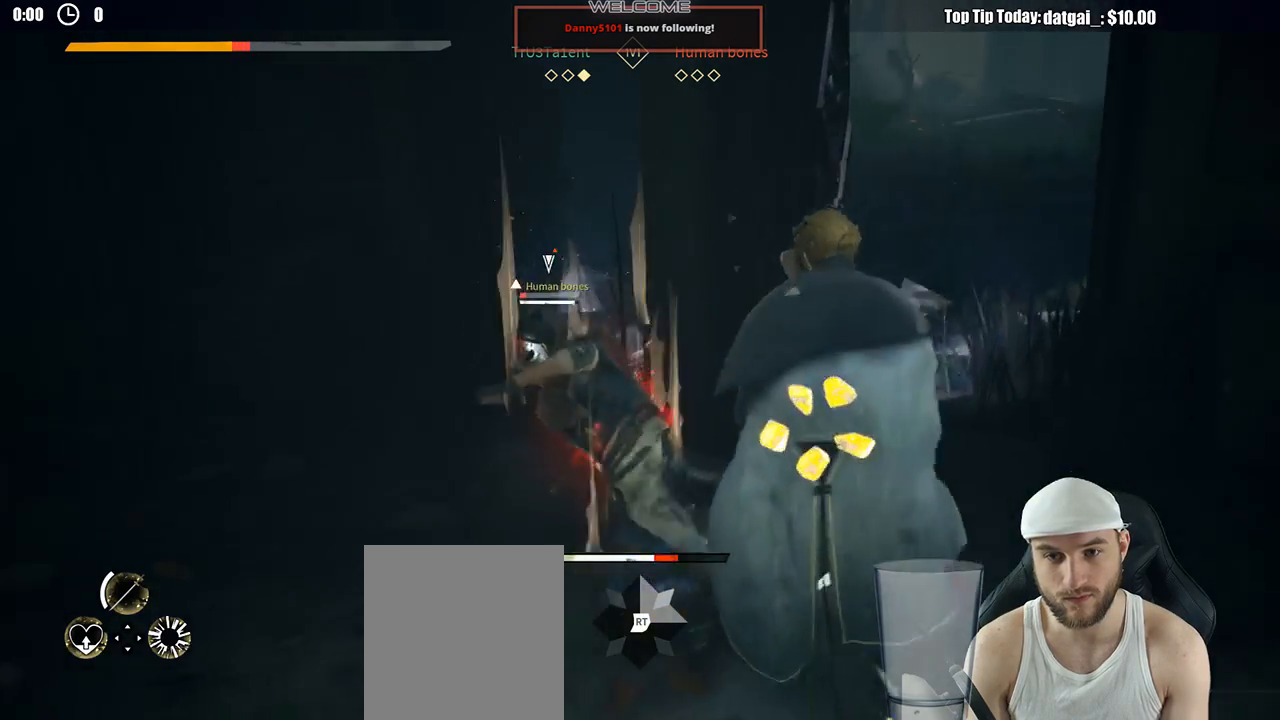
{"dt_ms": 500, "buttons": ["L2"], "left_stick": "up-right", "right_stick": "center", "button_events": [[350, "X", "down"], [417, "X", "up"]]}
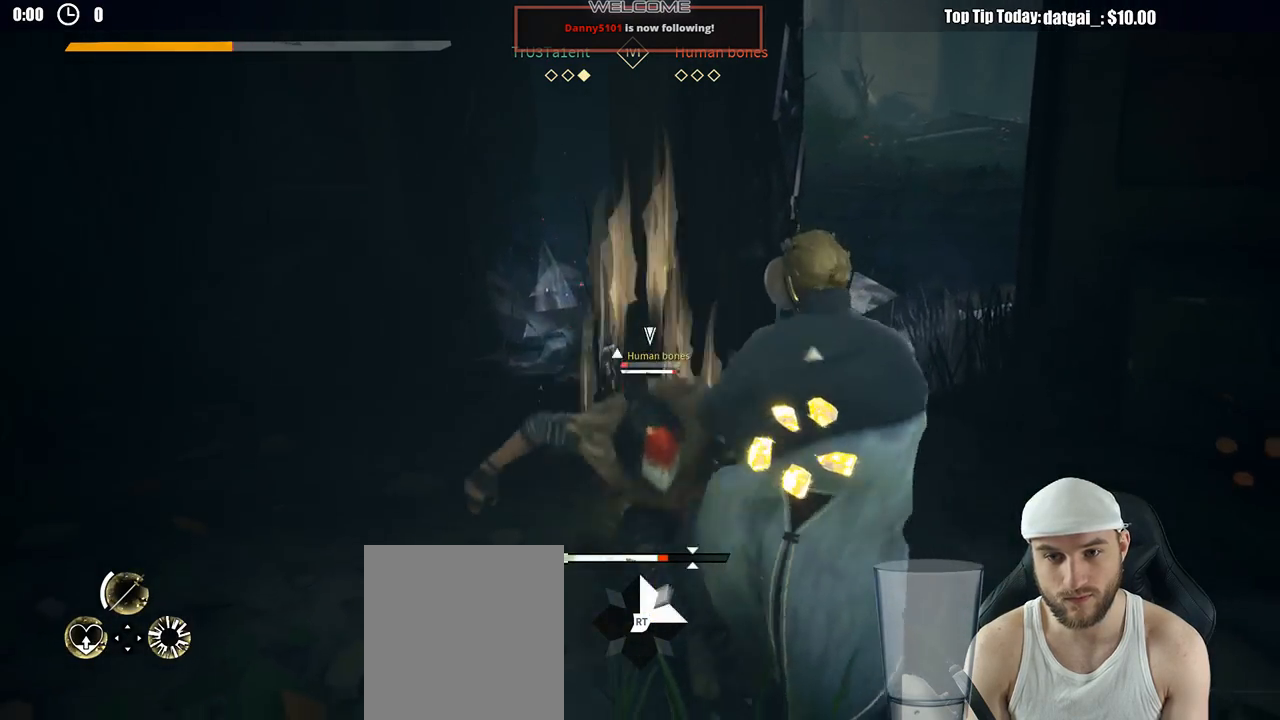
{"dt_ms": 500, "buttons": [], "left_stick": "up-left", "right_stick": "center", "button_events": [[317, "L2", "up"], [350, "X", "down"], [433, "X", "up"]]}
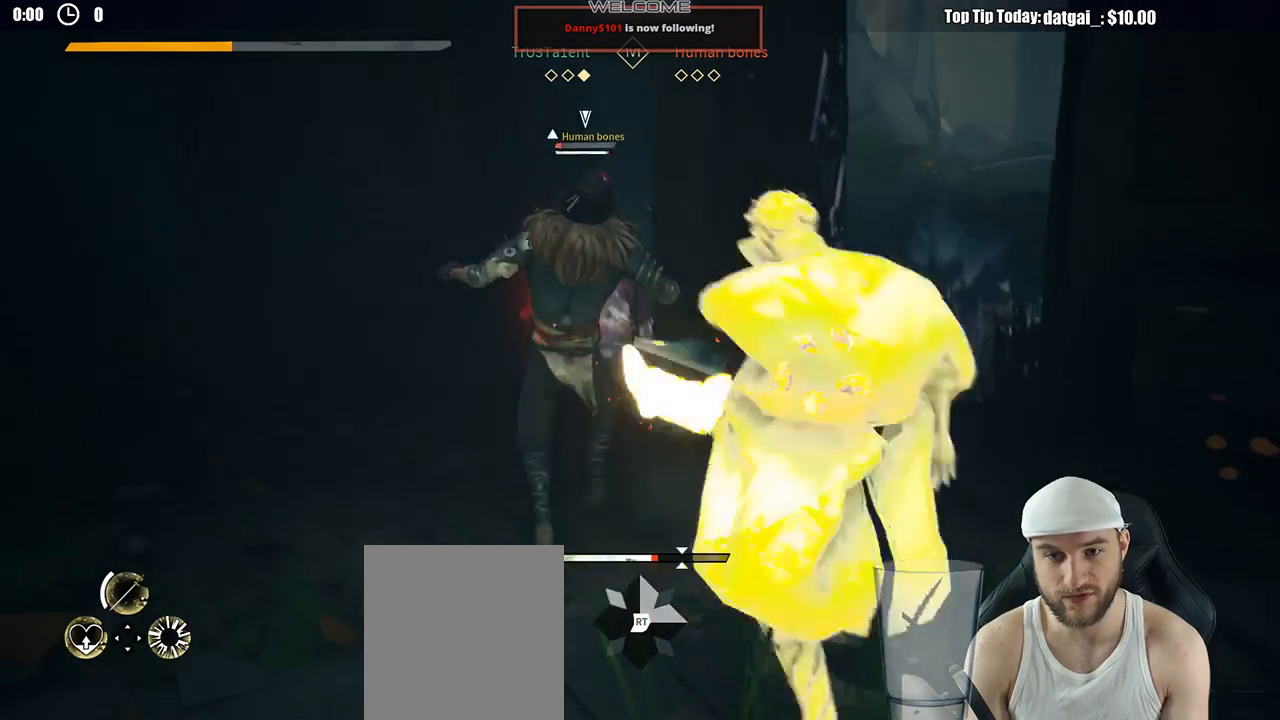
{"dt_ms": 500, "buttons": [], "left_stick": "left", "right_stick": "center", "button_events": []}
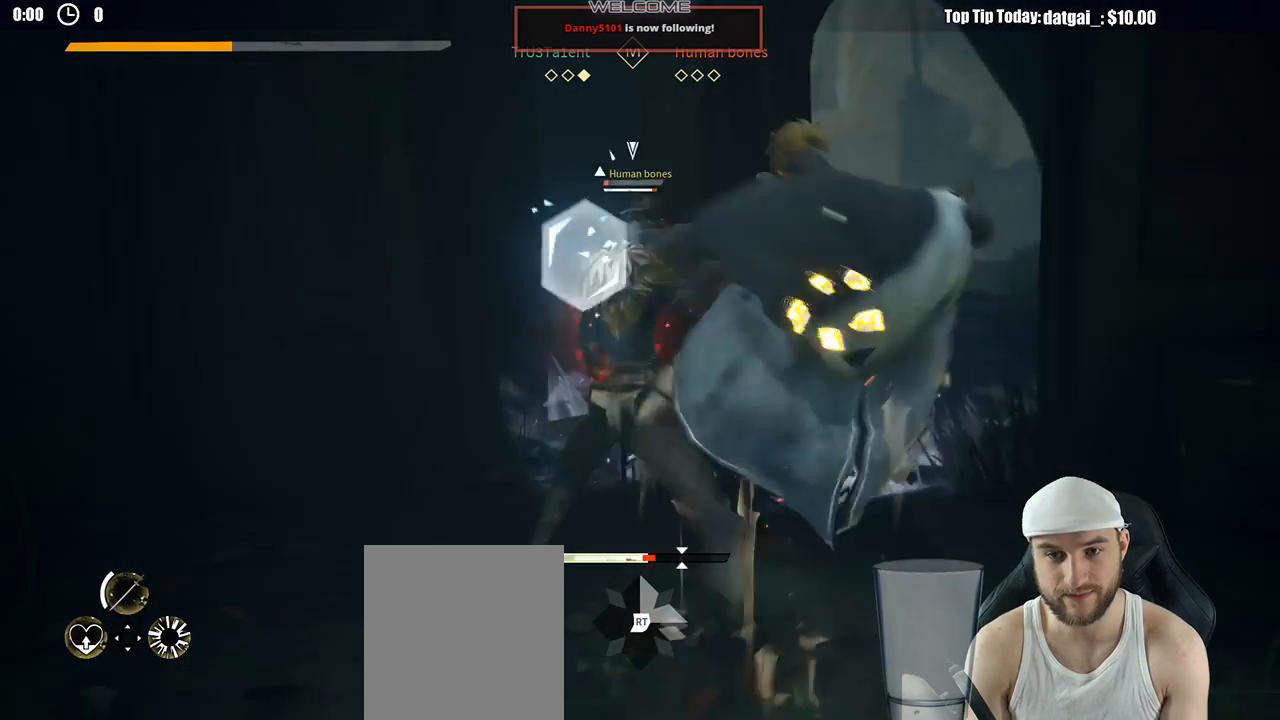
{"dt_ms": 500, "buttons": ["L2"], "left_stick": "right", "right_stick": "center", "button_events": [[367, "L2", "down"]]}
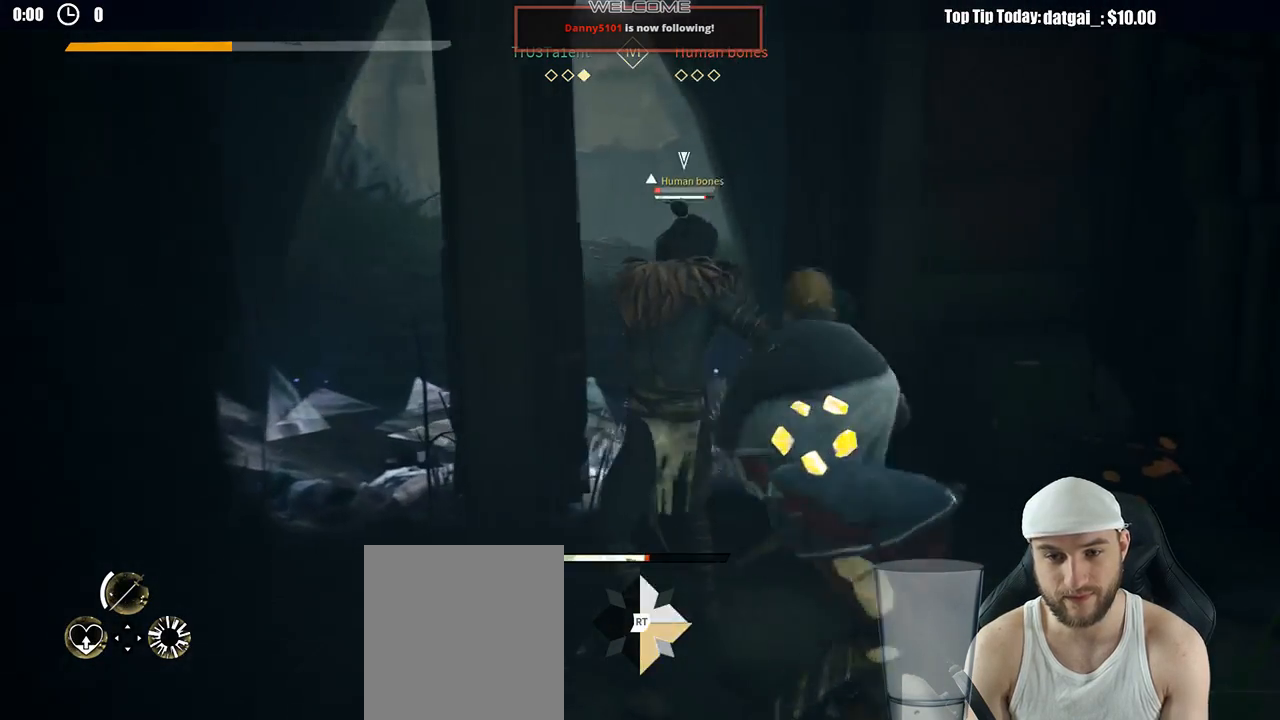
{"dt_ms": 500, "buttons": ["L2"], "left_stick": "right", "right_stick": "center", "button_events": [[233, "R2", "down"], [367, "R2", "up"]]}
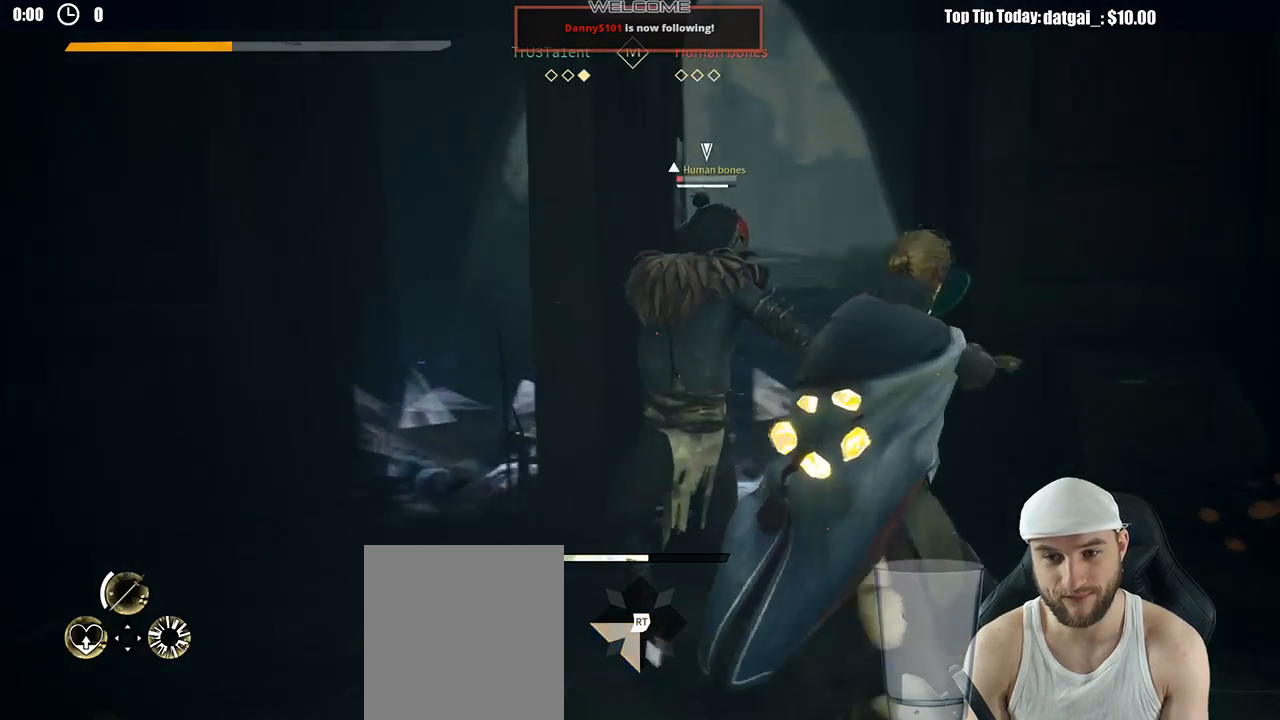
{"dt_ms": 500, "buttons": [], "left_stick": "right", "right_stick": "center", "button_events": [[183, "X", "down"], [250, "X", "up"], [500, "L2", "up"]]}
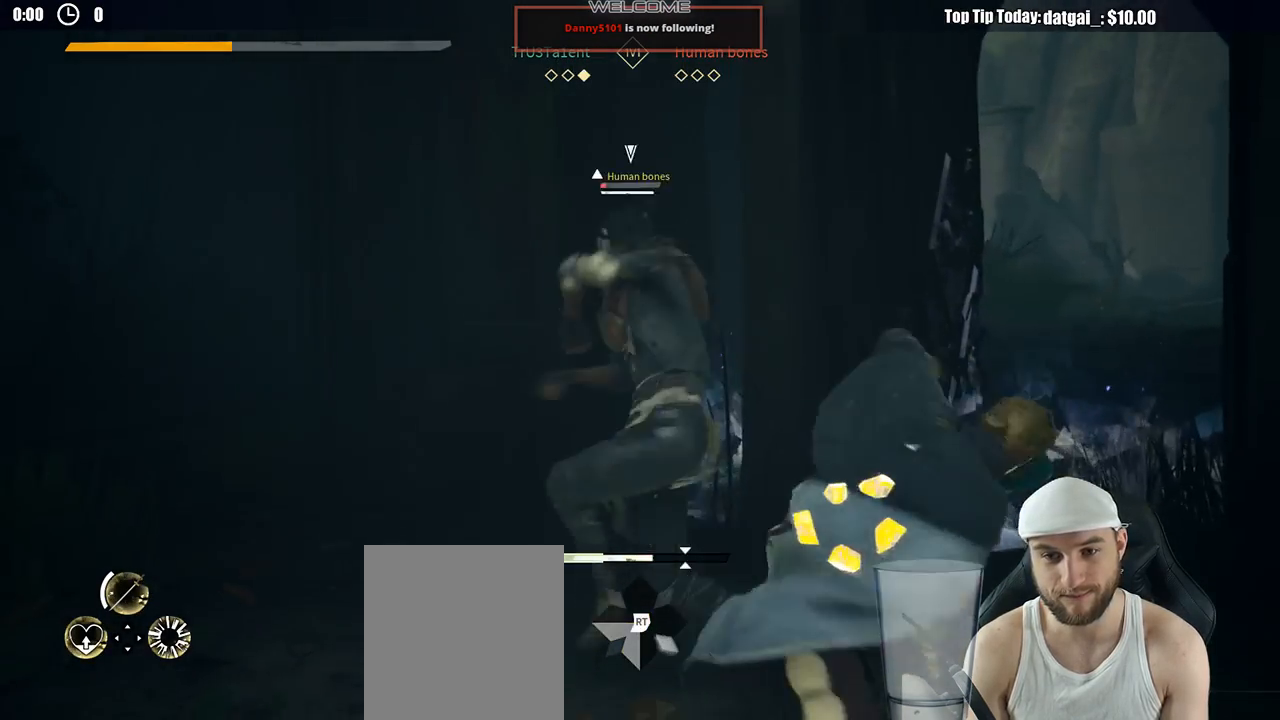
{"dt_ms": 500, "buttons": [], "left_stick": "left", "right_stick": "center", "button_events": [[150, "X", "down"], [233, "R2", "down"], [233, "X", "up"], [250, "R2", "up"]]}
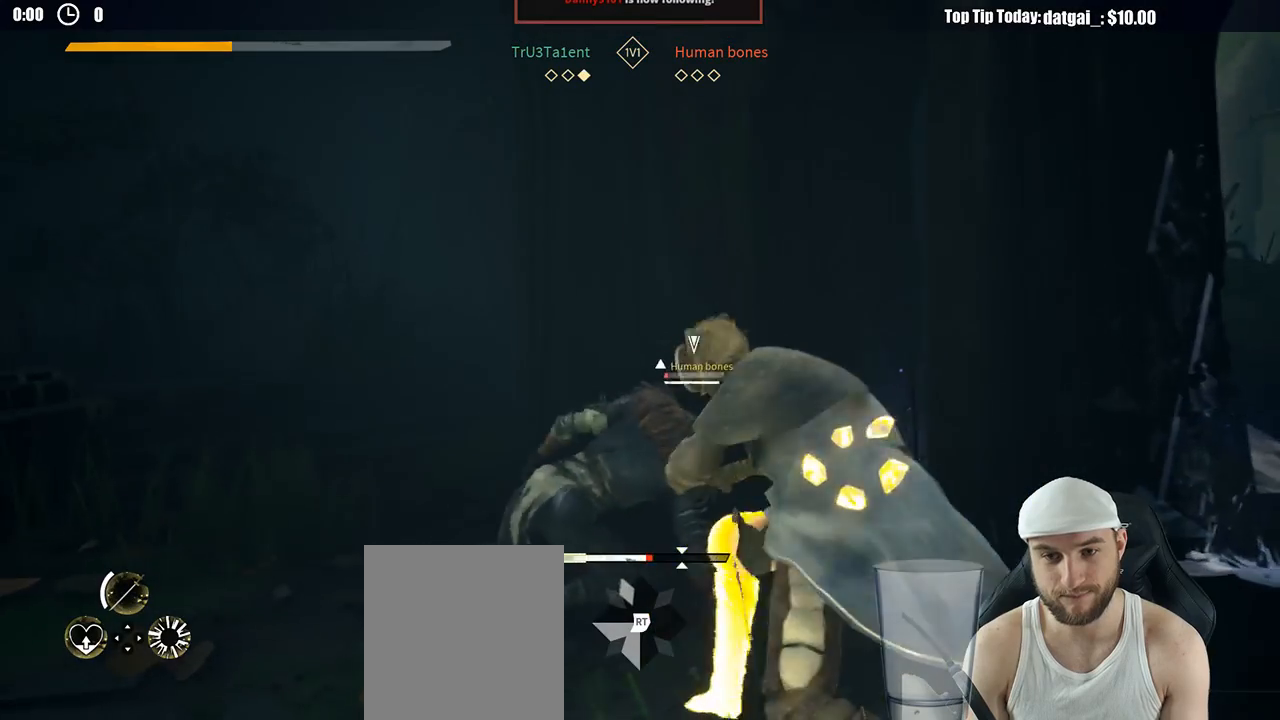
{"dt_ms": 500, "buttons": [], "left_stick": "left", "right_stick": "center", "button_events": []}
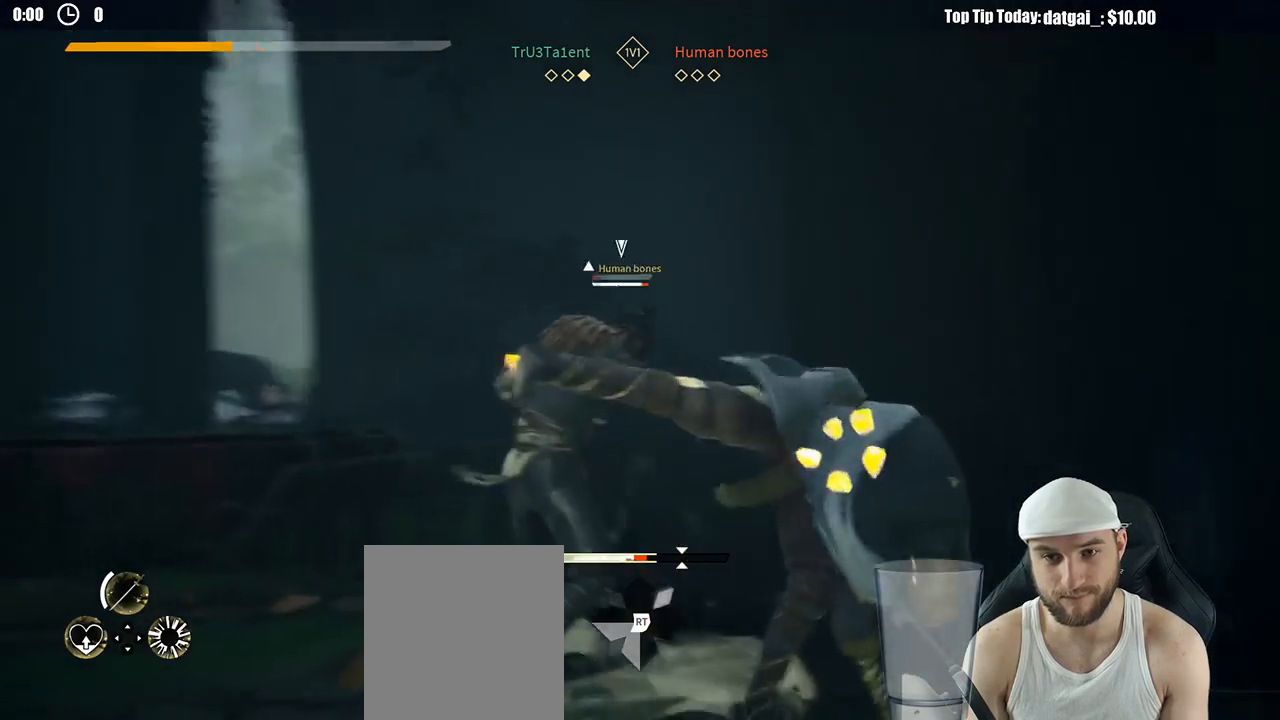
{"dt_ms": 500, "buttons": [], "left_stick": "left", "right_stick": "center", "button_events": [[67, "X", "down"], [117, "X", "up"]]}
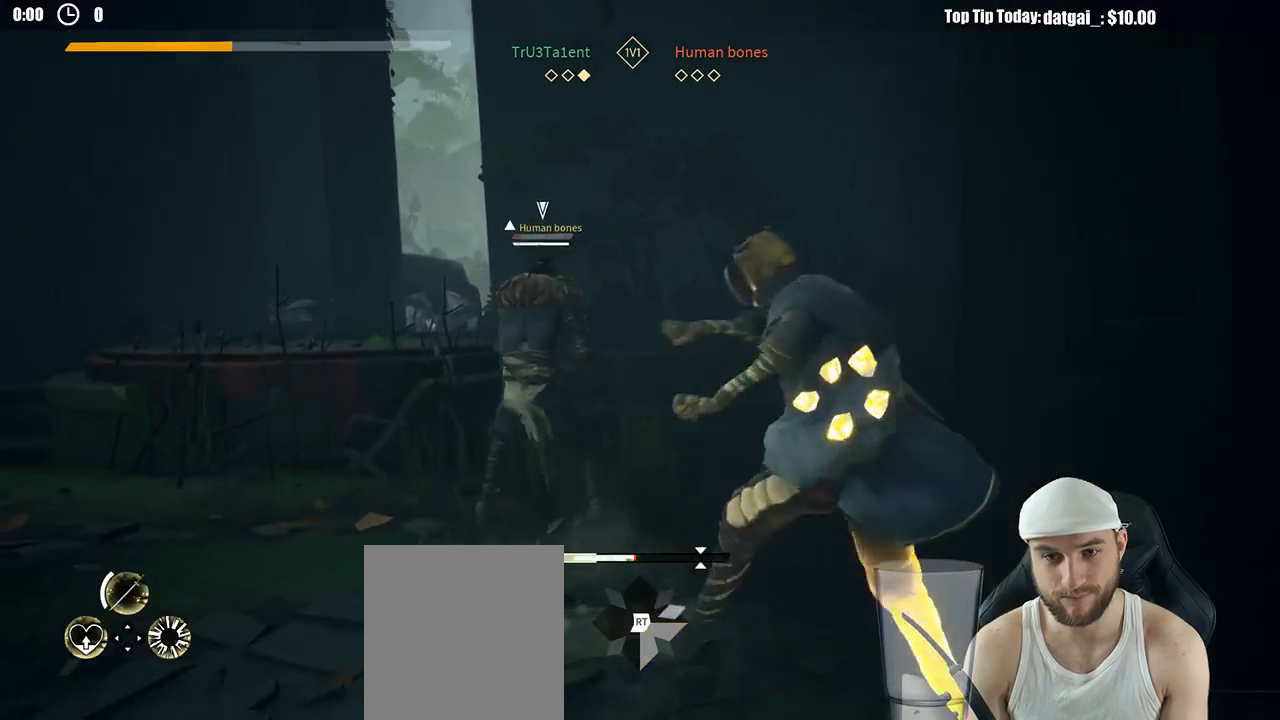
{"dt_ms": 500, "buttons": [], "left_stick": "up-left", "right_stick": "center", "button_events": []}
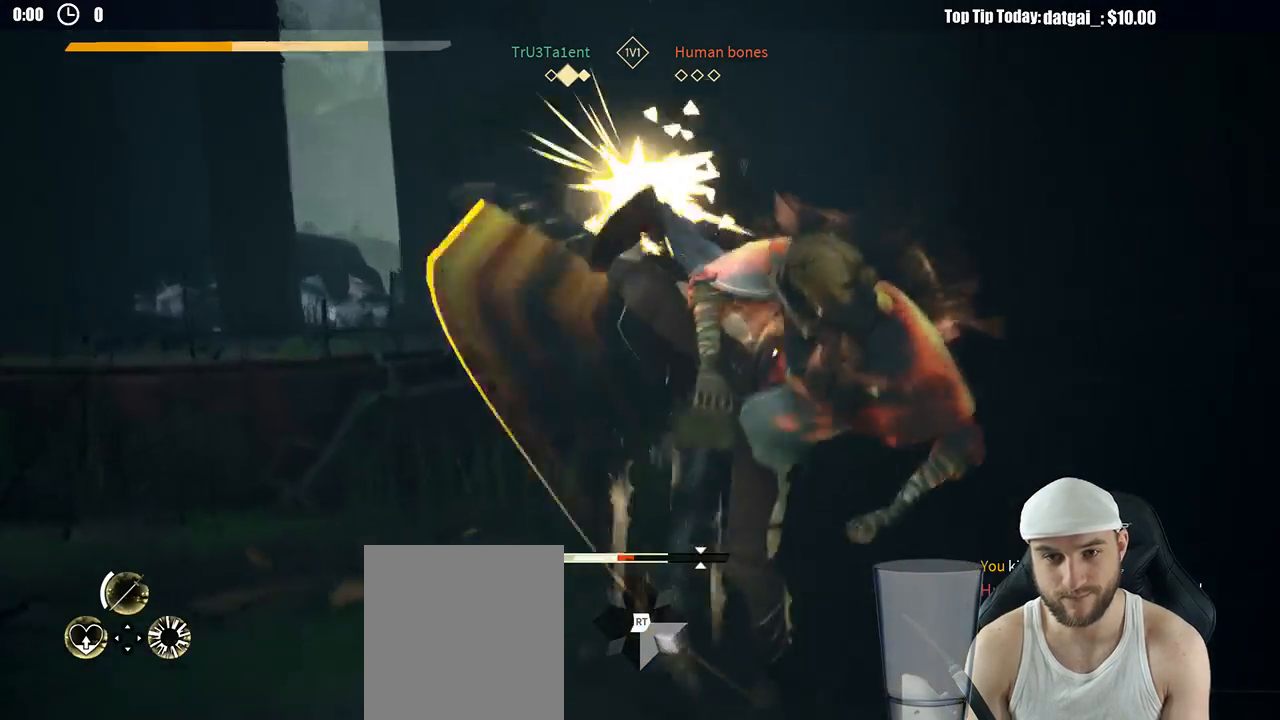
{"dt_ms": 500, "buttons": [], "left_stick": "center", "right_stick": "center", "button_events": []}
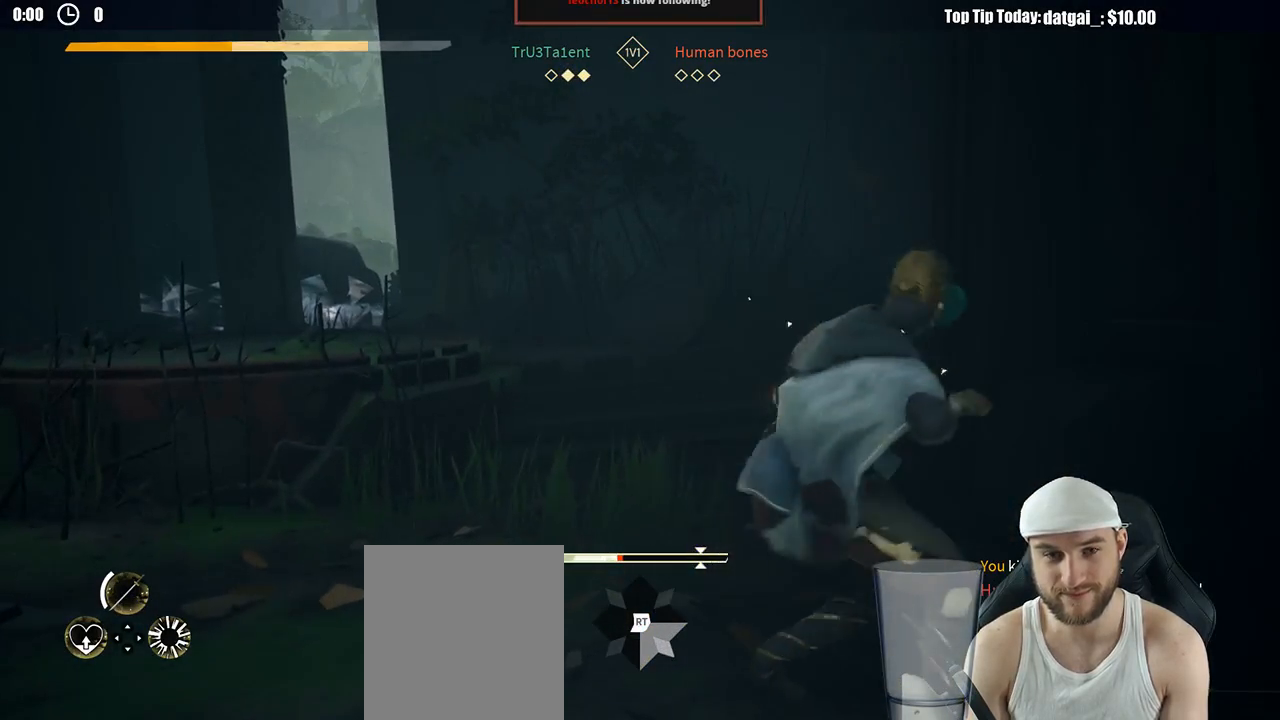
{"dt_ms": 500, "buttons": [], "left_stick": "left", "right_stick": "left", "button_events": []}